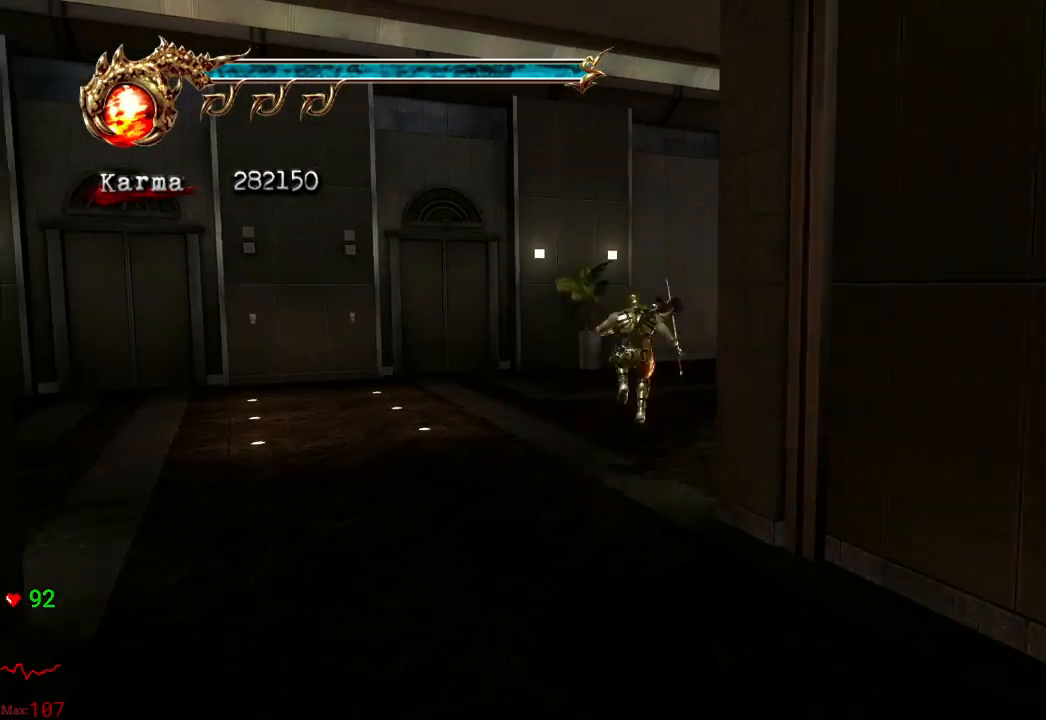
Gameplay with a controller (Xbox layout); each line is a JSON object with the inputs held at the frame after it (dt_ms = milliseconds from this image to that frame). "events" lists button and stick changes between this image and that frame as [ms after this image, input, new state], when the widget could be followed in between. Not read: L3 R3 START.
{"dt_ms": 500, "buttons": [], "left_stick": "up", "right_stick": "center", "events": [[133, "A", "down"], [283, "A", "up"], [300, "L2", "up"]]}
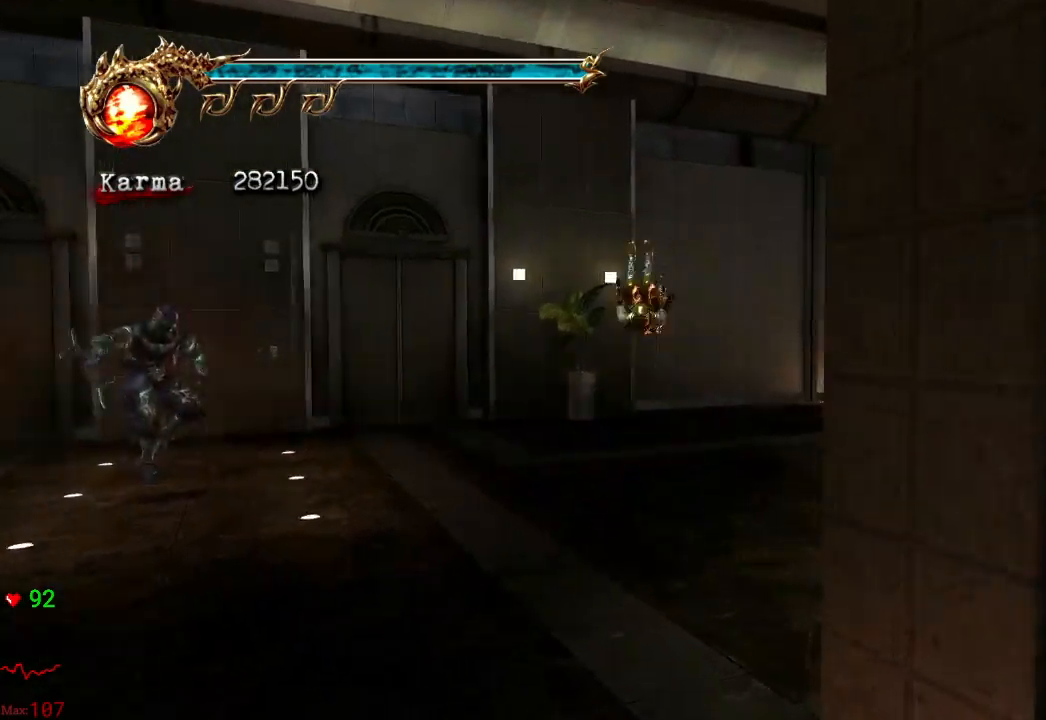
{"dt_ms": 500, "buttons": ["L2"], "left_stick": "up-right", "right_stick": "center", "events": [[33, "right_stick", "down-right"], [300, "left_stick", "up-right"], [400, "L2", "down"], [450, "right_stick", "center"]]}
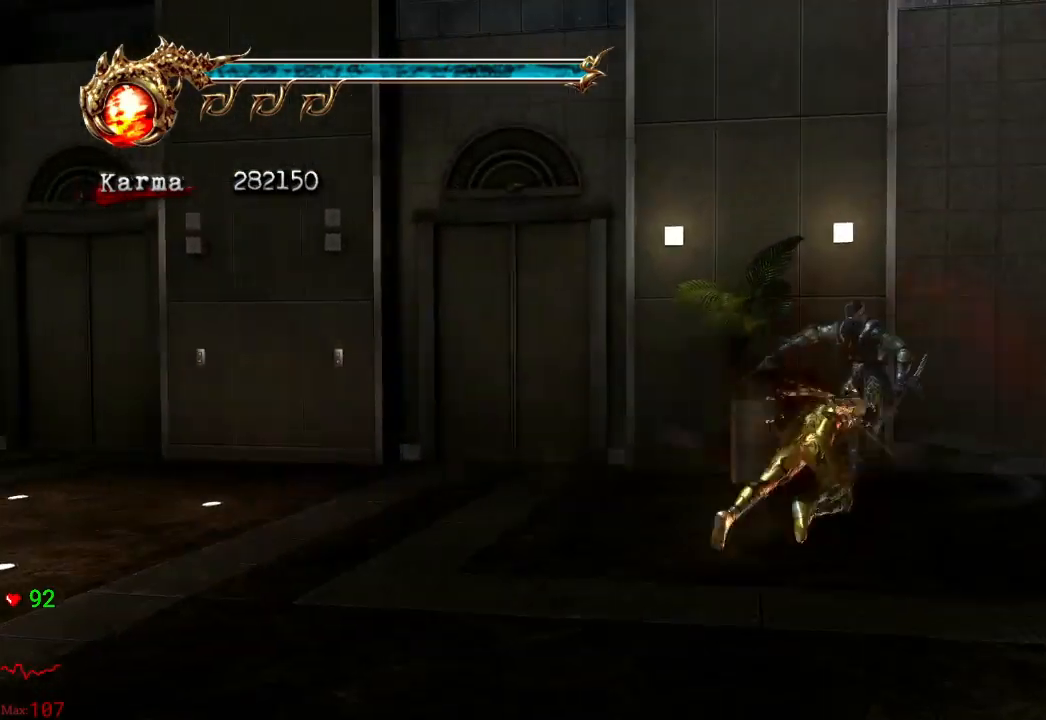
{"dt_ms": 500, "buttons": [], "left_stick": "up-right", "right_stick": "right", "events": [[50, "A", "down"], [200, "A", "up"], [350, "right_stick", "right"], [450, "L2", "up"]]}
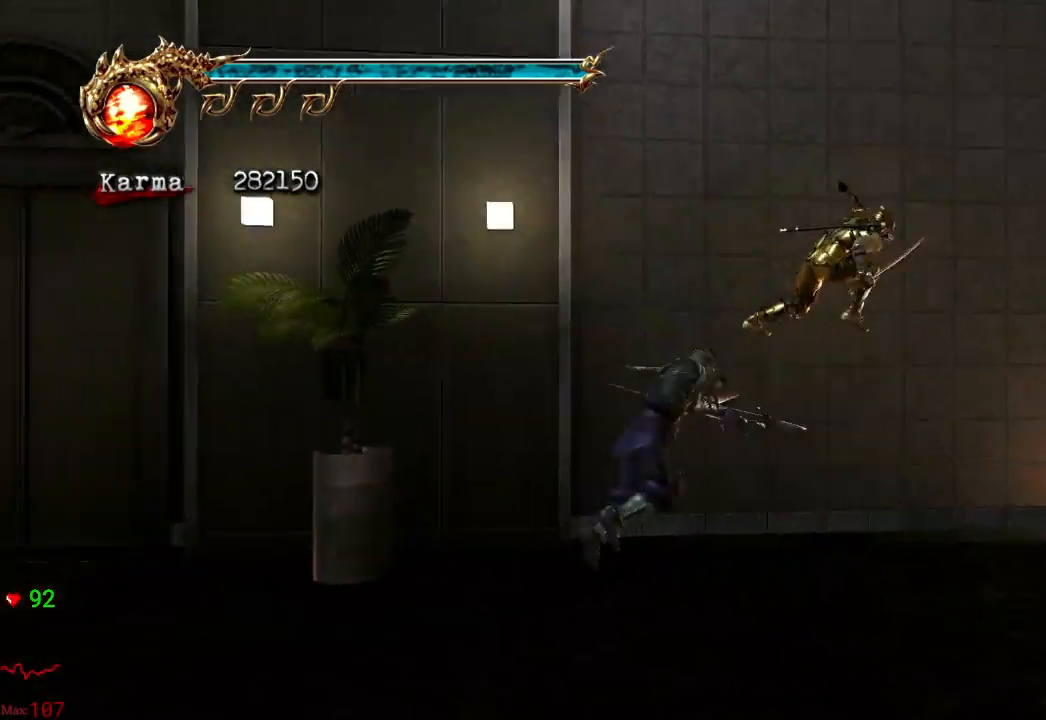
{"dt_ms": 1000, "buttons": [], "left_stick": "up-left", "right_stick": "right"}
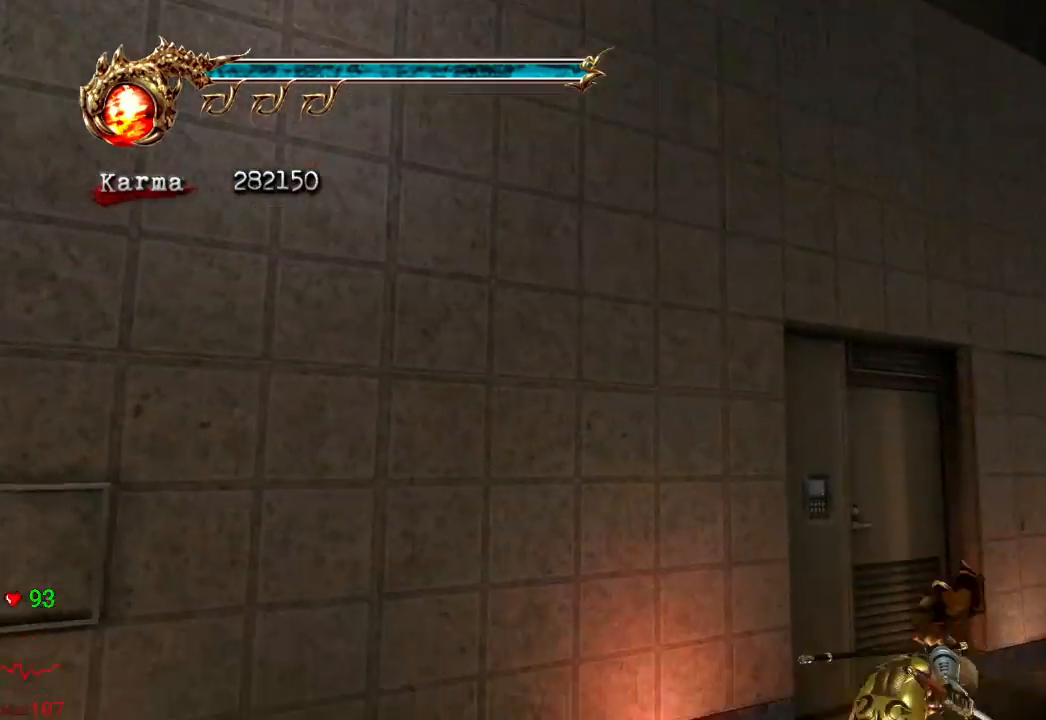
{"dt_ms": 500, "buttons": [], "left_stick": "up", "right_stick": "center", "events": [[33, "R1", "down"], [83, "left_stick", "up"], [167, "R1", "up"], [200, "R1", "down"], [333, "R1", "up"], [400, "R1", "down"], [500, "R1", "up"], [500, "right_stick", "center"]]}
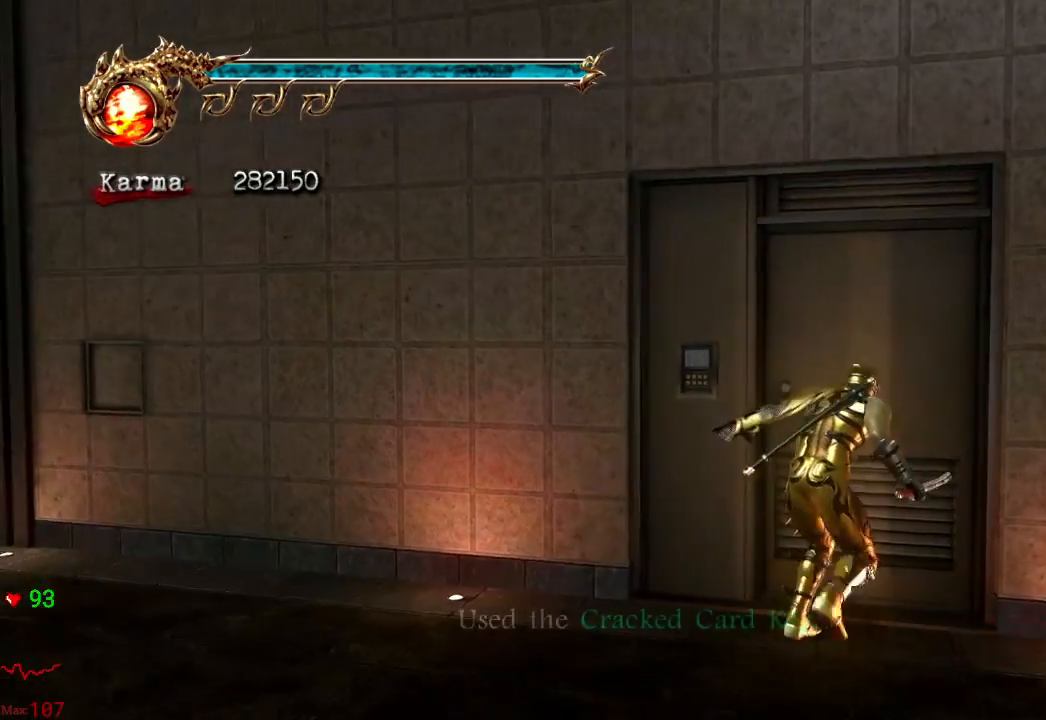
{"dt_ms": 500, "buttons": ["R1"], "left_stick": "up", "right_stick": "center", "events": [[67, "R1", "down"], [183, "R1", "up"], [217, "R1", "down"], [317, "R1", "up"], [433, "R1", "down"]]}
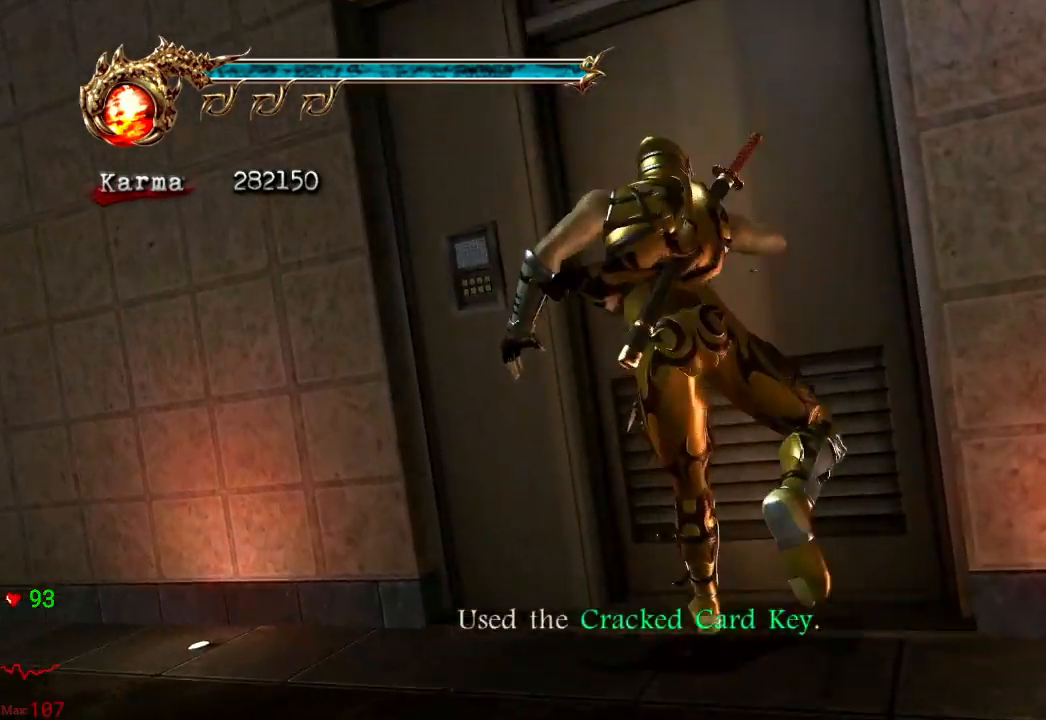
{"dt_ms": 1000, "buttons": [], "left_stick": "up", "right_stick": "center"}
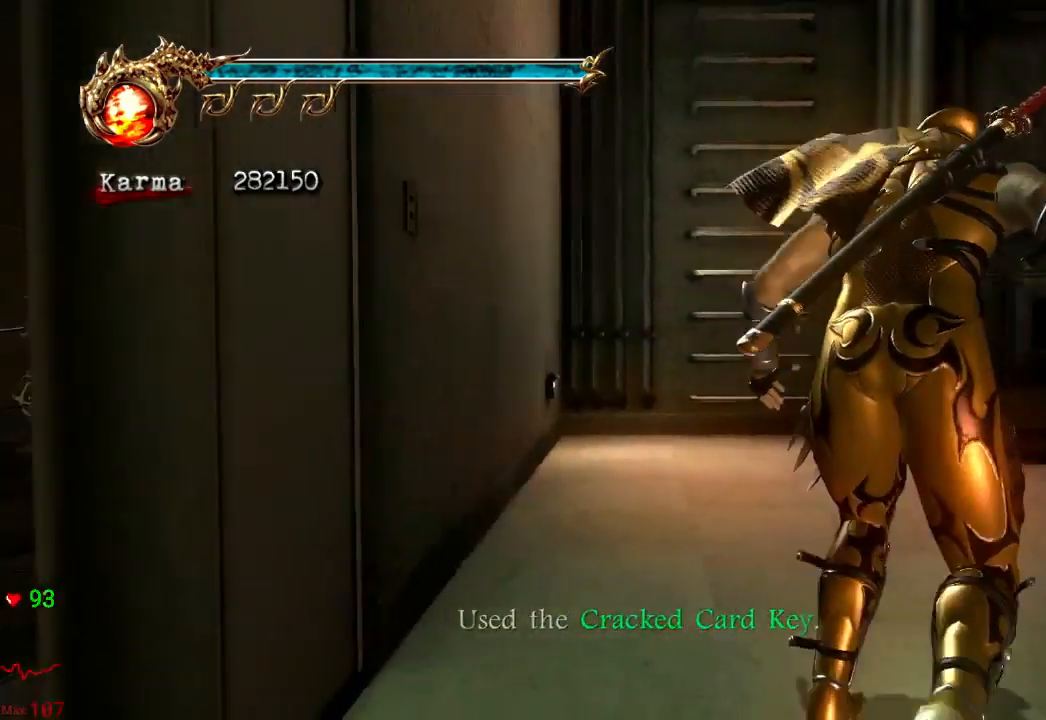
{"dt_ms": 500, "buttons": [], "left_stick": "up-left", "right_stick": "center", "events": [[400, "left_stick", "up-left"]]}
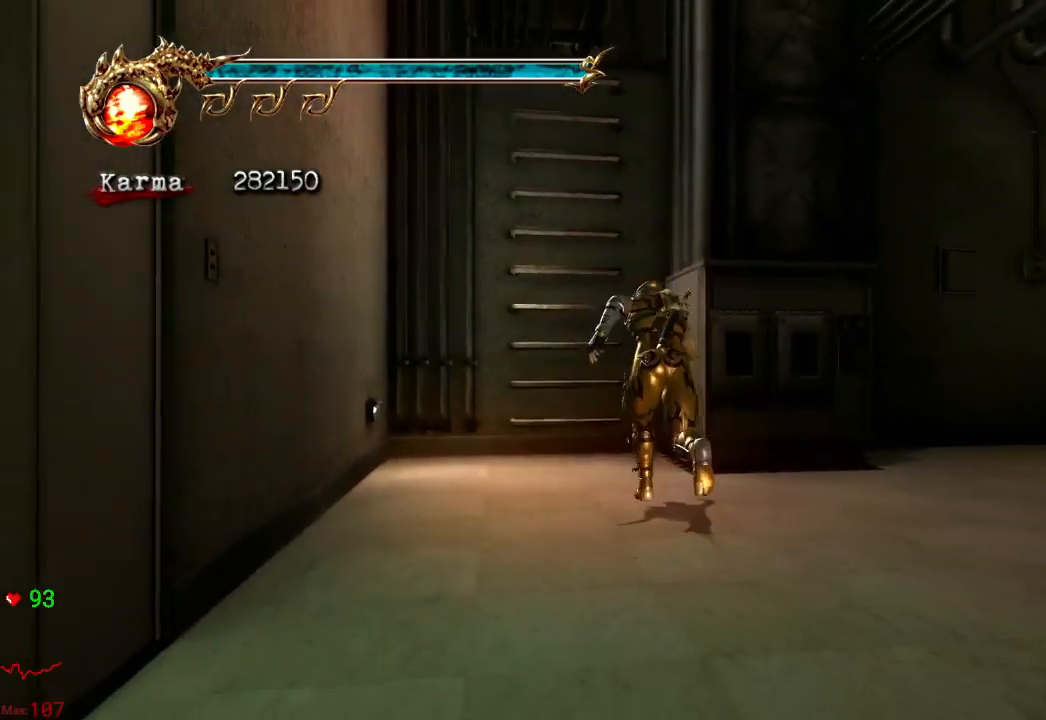
{"dt_ms": 500, "buttons": ["A"], "left_stick": "up", "right_stick": "center", "events": [[100, "A", "down"], [100, "left_stick", "up"]]}
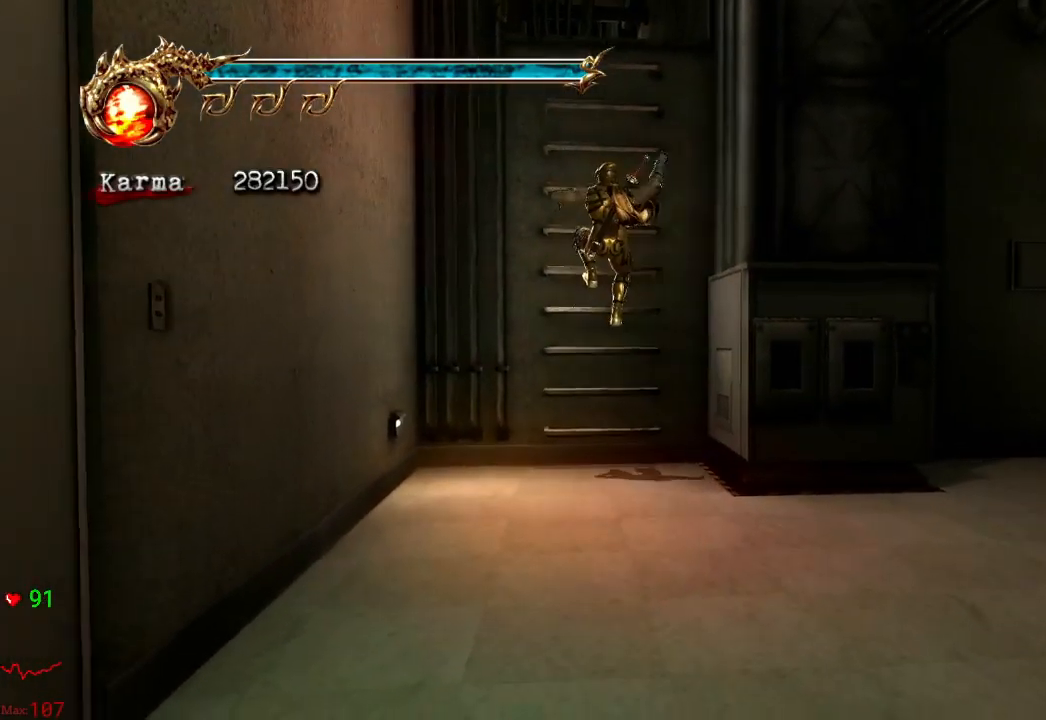
{"dt_ms": 500, "buttons": [], "left_stick": "up", "right_stick": "center", "events": [[117, "A", "up"]]}
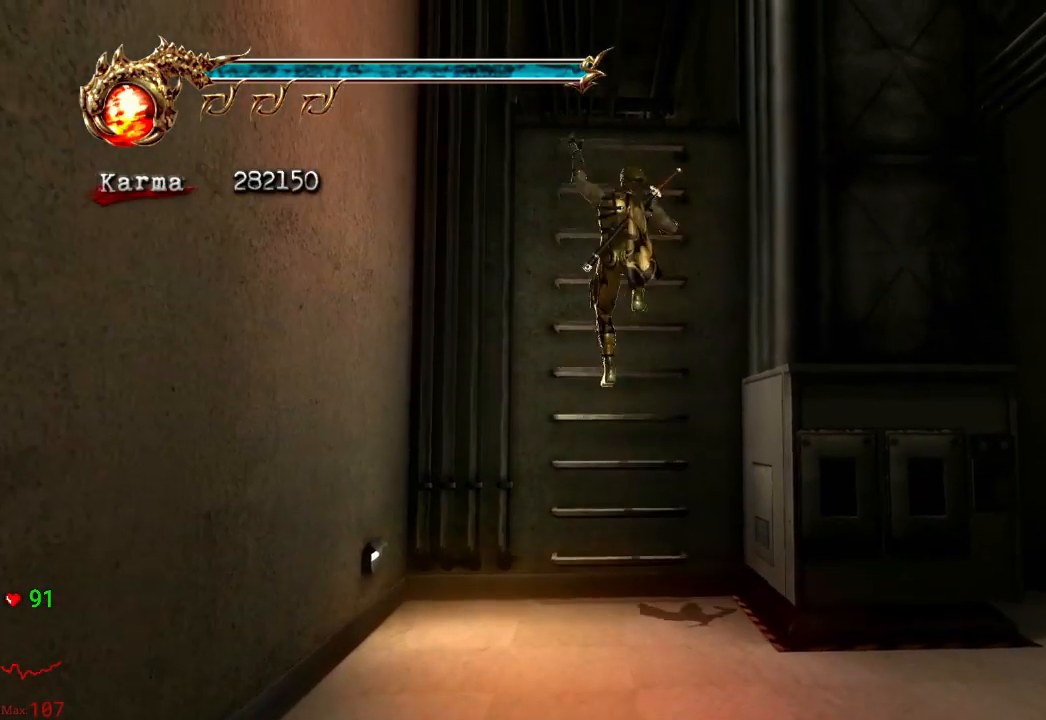
{"dt_ms": 500, "buttons": [], "left_stick": "up", "right_stick": "center", "events": []}
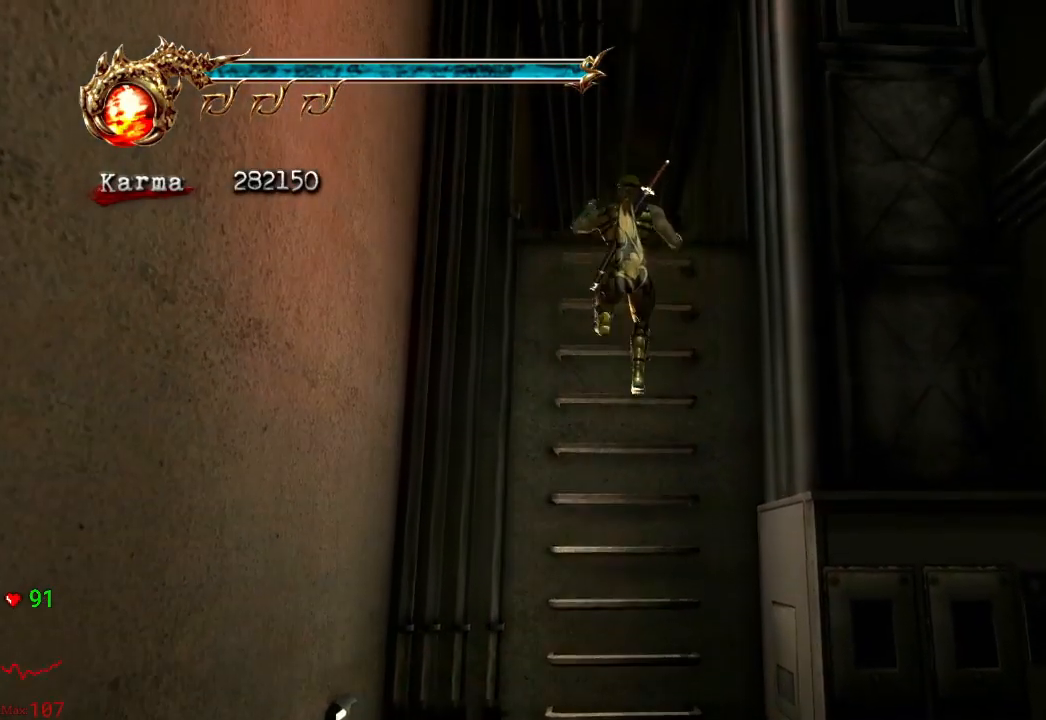
{"dt_ms": 500, "buttons": [], "left_stick": "up", "right_stick": "center", "events": [[33, "right_stick", "right"], [100, "right_stick", "center"]]}
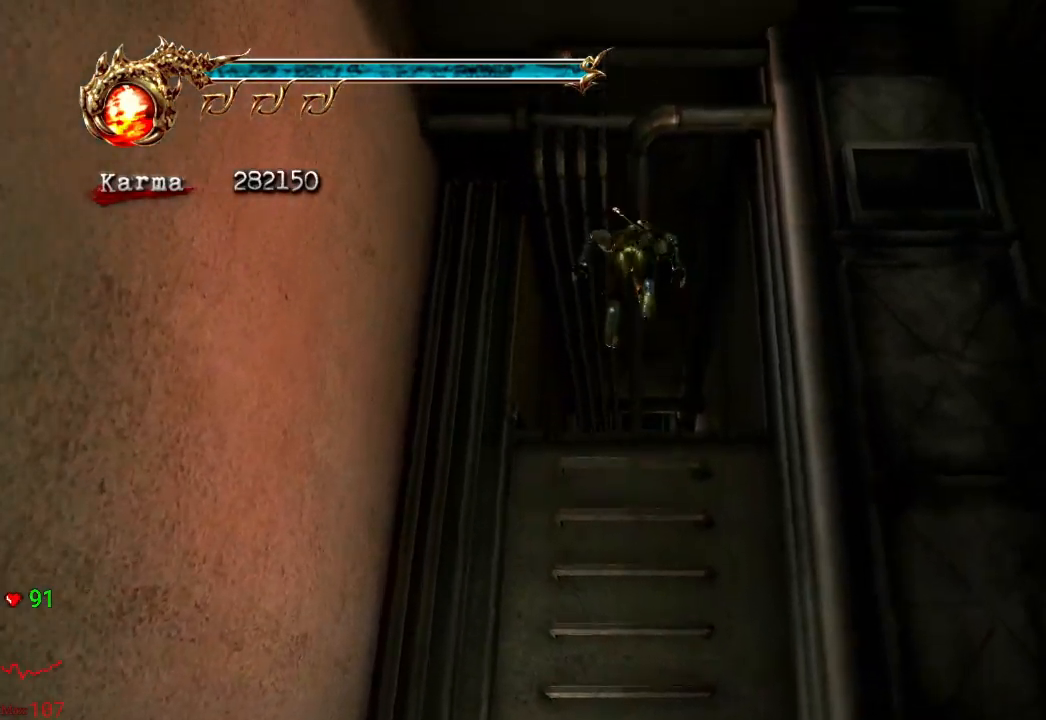
{"dt_ms": 500, "buttons": [], "left_stick": "up", "right_stick": "center", "events": []}
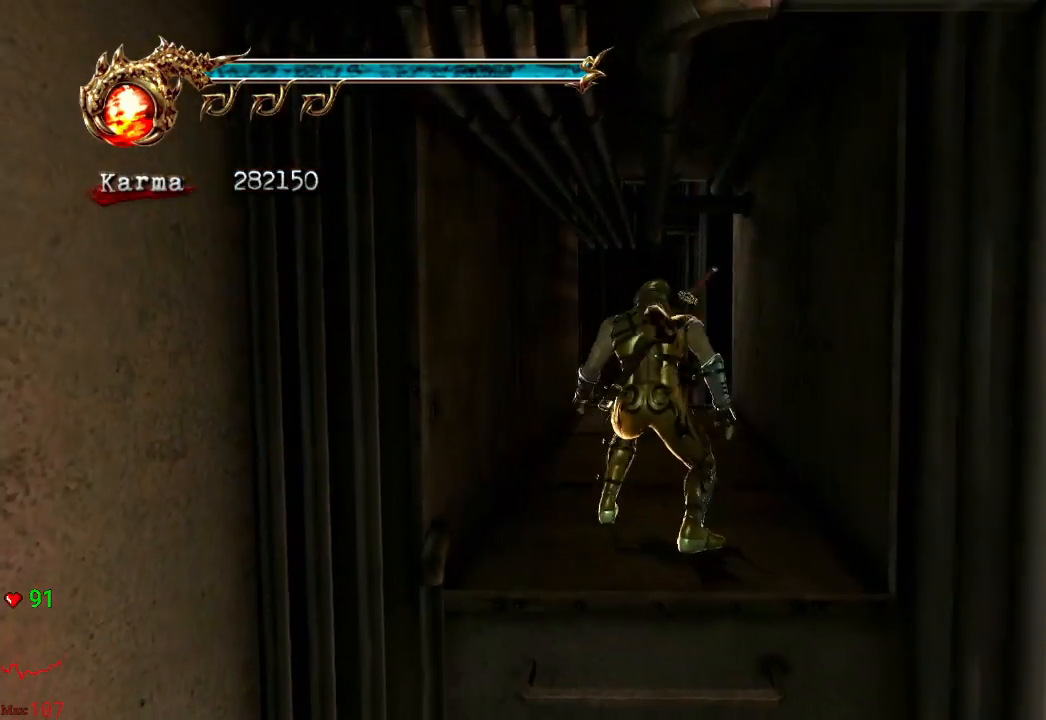
{"dt_ms": 500, "buttons": [], "left_stick": "up", "right_stick": "center", "events": [[100, "L2", "down"], [283, "A", "down"], [483, "A", "up"], [500, "L2", "up"]]}
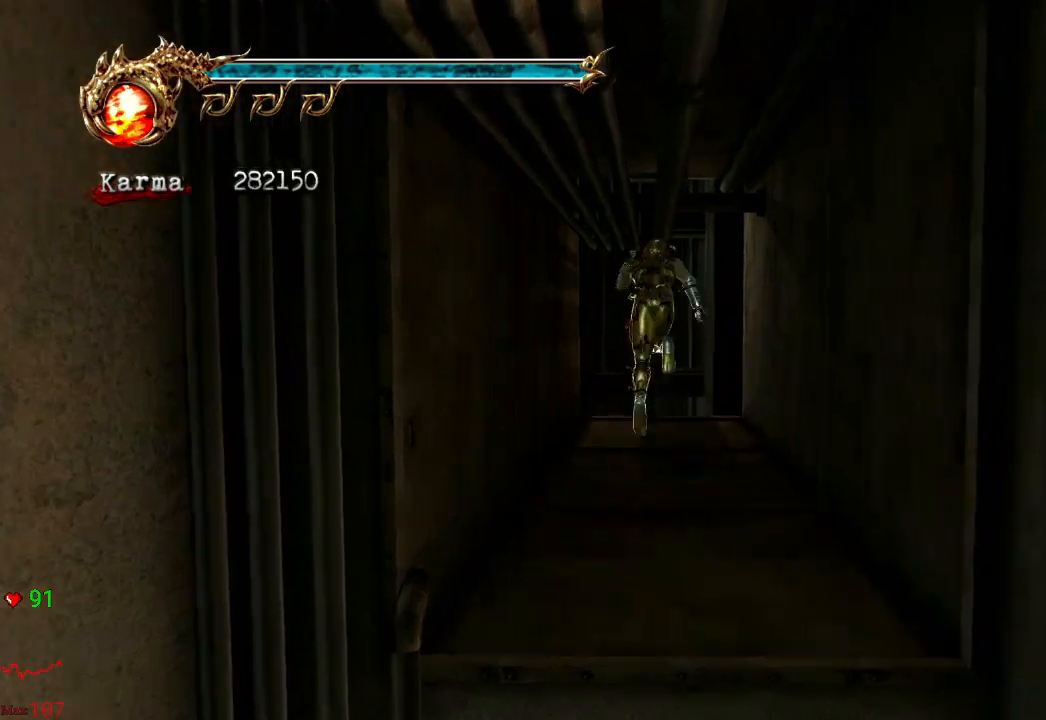
{"dt_ms": 500, "buttons": ["L2"], "left_stick": "center", "right_stick": "center", "events": [[367, "L2", "down"], [500, "left_stick", "center"]]}
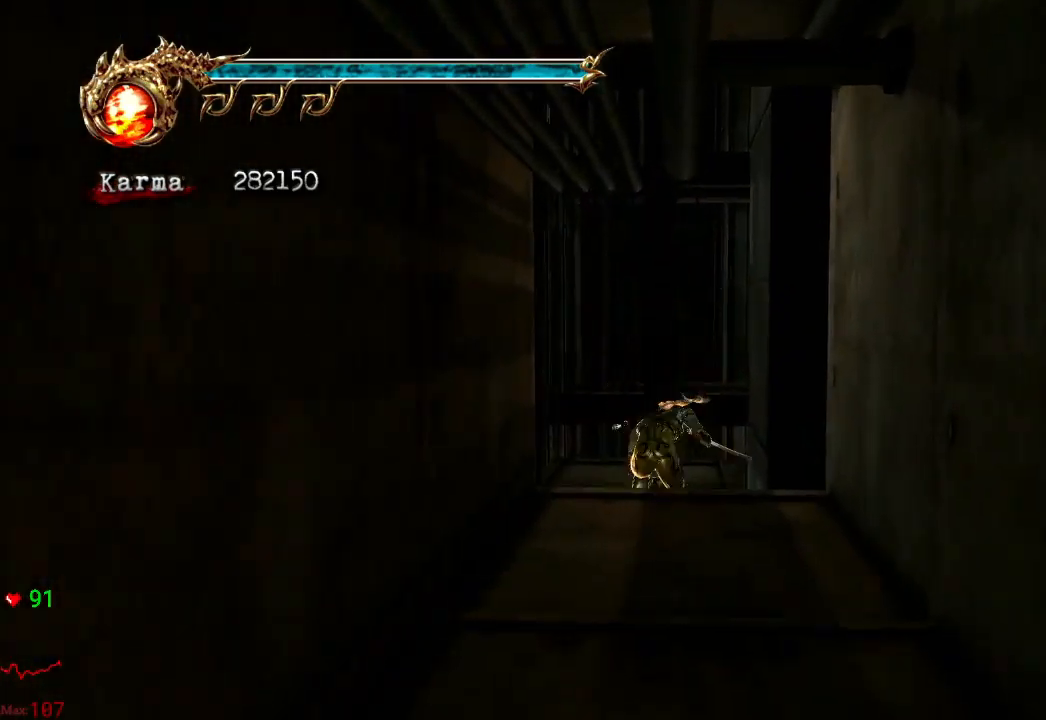
{"dt_ms": 500, "buttons": ["A"], "left_stick": "right", "right_stick": "center", "events": [[50, "L2", "up"], [67, "left_stick", "right"], [167, "A", "down"], [267, "A", "up"], [317, "A", "down"], [417, "A", "up"], [483, "A", "down"]]}
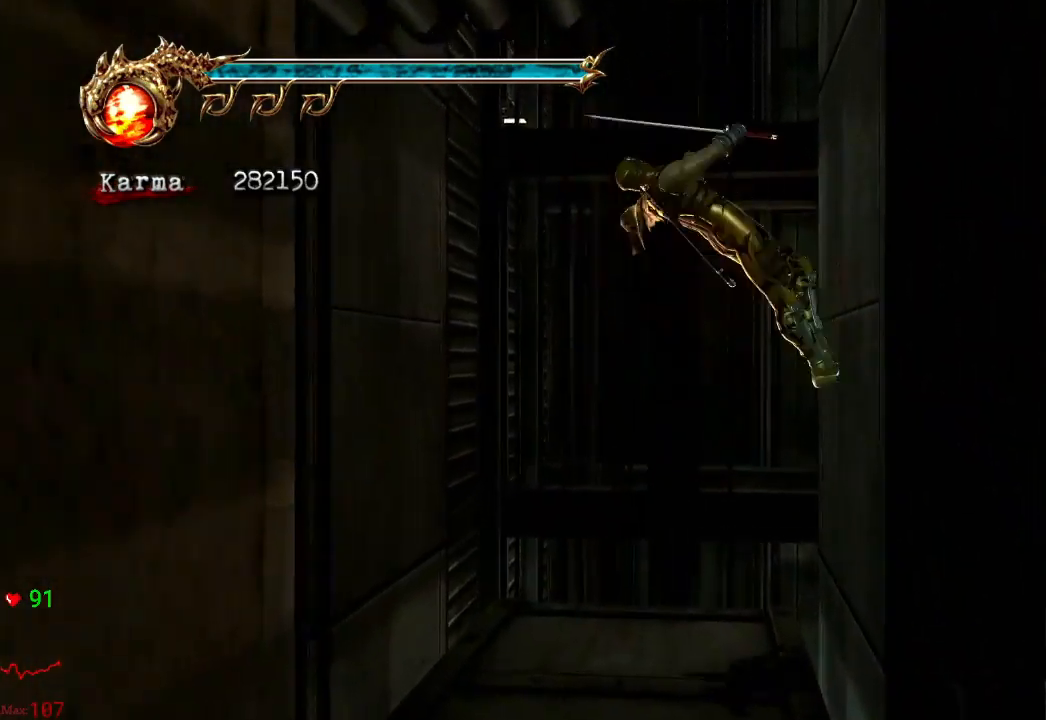
{"dt_ms": 500, "buttons": [], "left_stick": "center", "right_stick": "center", "events": [[83, "A", "up"], [83, "left_stick", "center"], [167, "A", "down"], [250, "A", "up"], [333, "A", "down"], [450, "A", "up"]]}
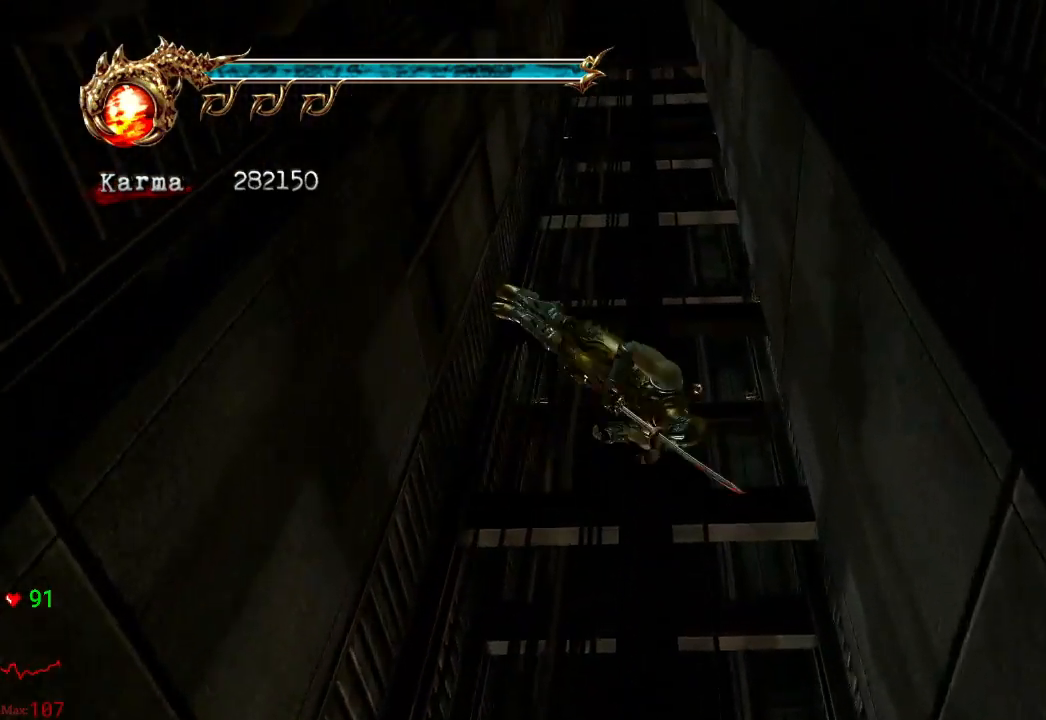
{"dt_ms": 500, "buttons": [], "left_stick": "center", "right_stick": "center", "events": [[17, "A", "down"], [117, "A", "up"], [217, "A", "down"], [300, "A", "up"], [400, "A", "down"], [500, "A", "up"]]}
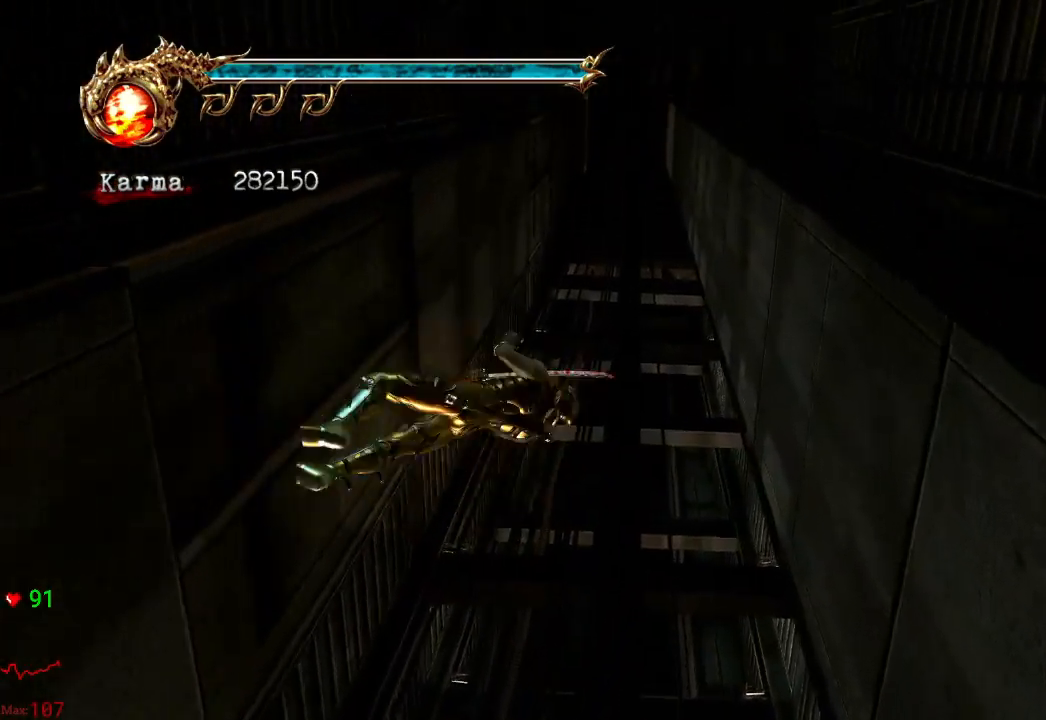
{"dt_ms": 500, "buttons": ["A"], "left_stick": "center", "right_stick": "center", "events": [[100, "A", "down"], [217, "A", "up"], [267, "A", "down"], [367, "A", "up"], [450, "A", "down"]]}
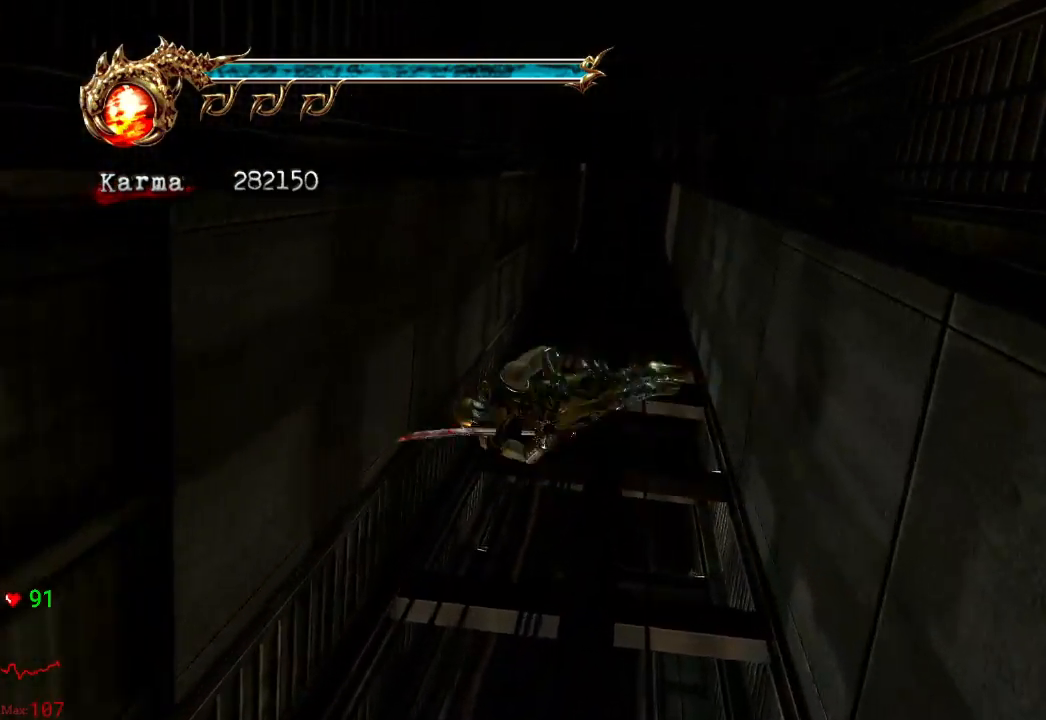
{"dt_ms": 500, "buttons": ["A"], "left_stick": "center", "right_stick": "center", "events": [[67, "A", "up"], [150, "A", "down"], [233, "A", "up"], [300, "A", "down"], [400, "A", "up"], [483, "A", "down"]]}
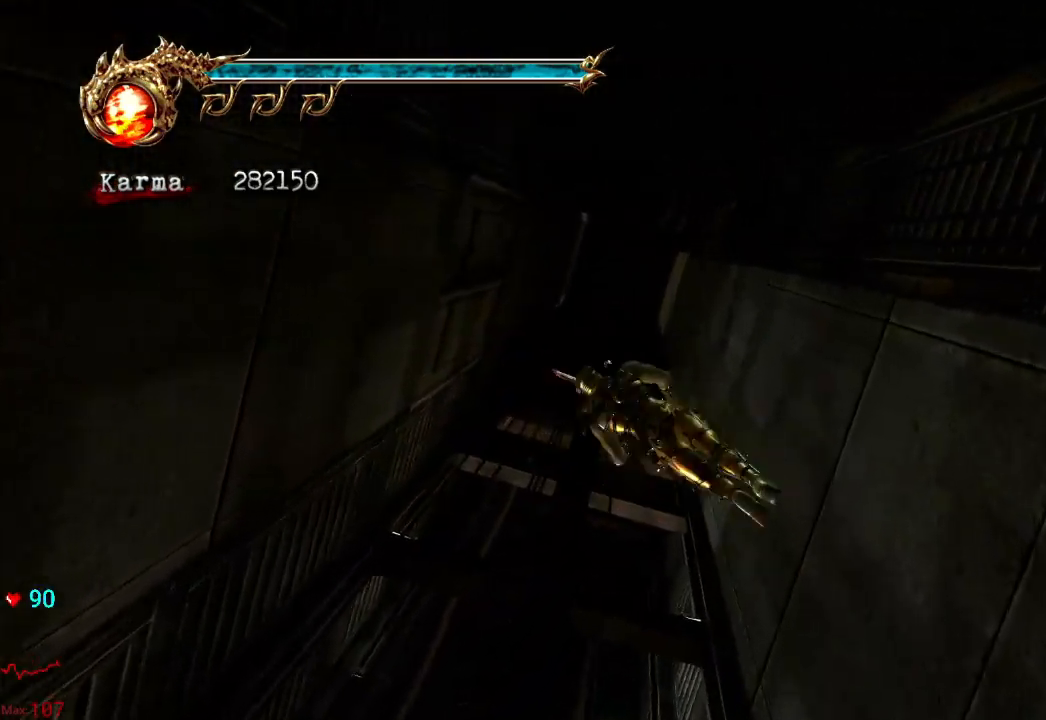
{"dt_ms": 500, "buttons": [], "left_stick": "center", "right_stick": "center", "events": [[100, "A", "up"], [200, "A", "down"], [283, "A", "up"], [367, "A", "down"], [450, "A", "up"]]}
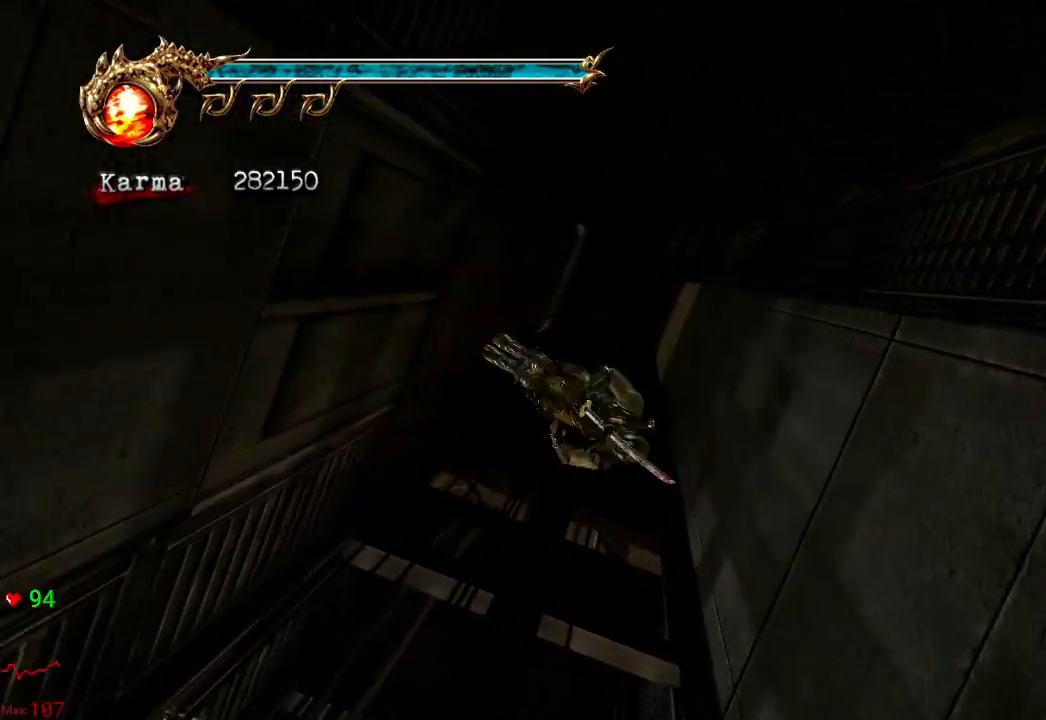
{"dt_ms": 500, "buttons": [], "left_stick": "center", "right_stick": "center", "events": [[33, "A", "down"], [150, "A", "up"], [200, "A", "down"], [300, "A", "up"], [367, "A", "down"], [483, "A", "up"]]}
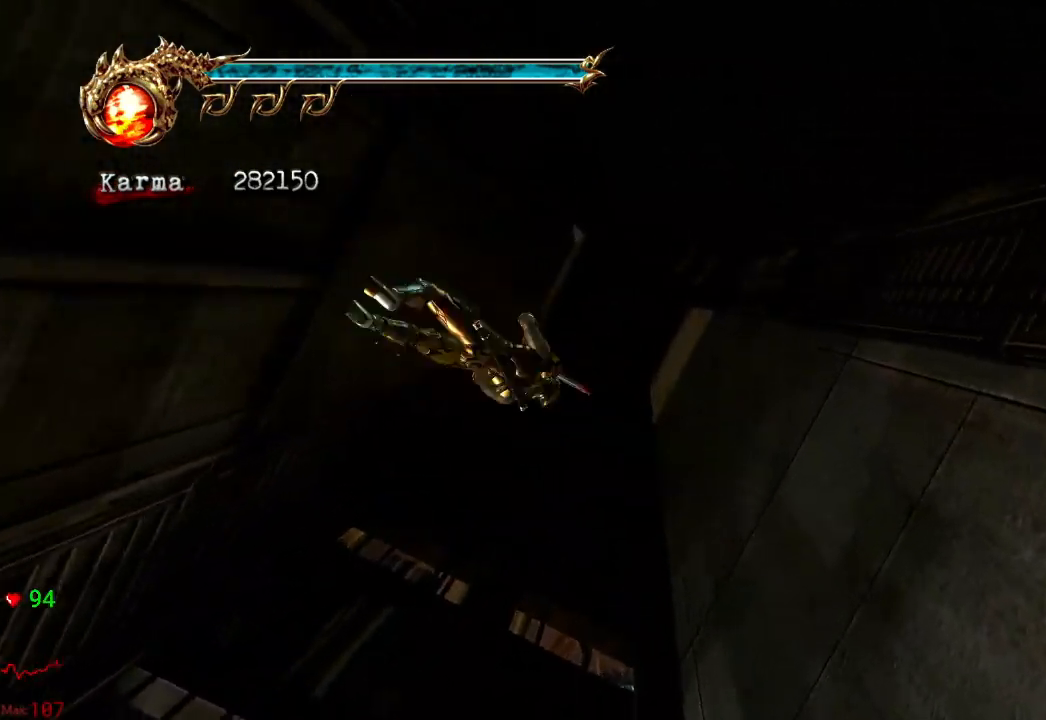
{"dt_ms": 500, "buttons": ["A"], "left_stick": "center", "right_stick": "center", "events": [[67, "A", "down"], [167, "A", "up"], [250, "A", "down"], [350, "A", "up"], [417, "A", "down"]]}
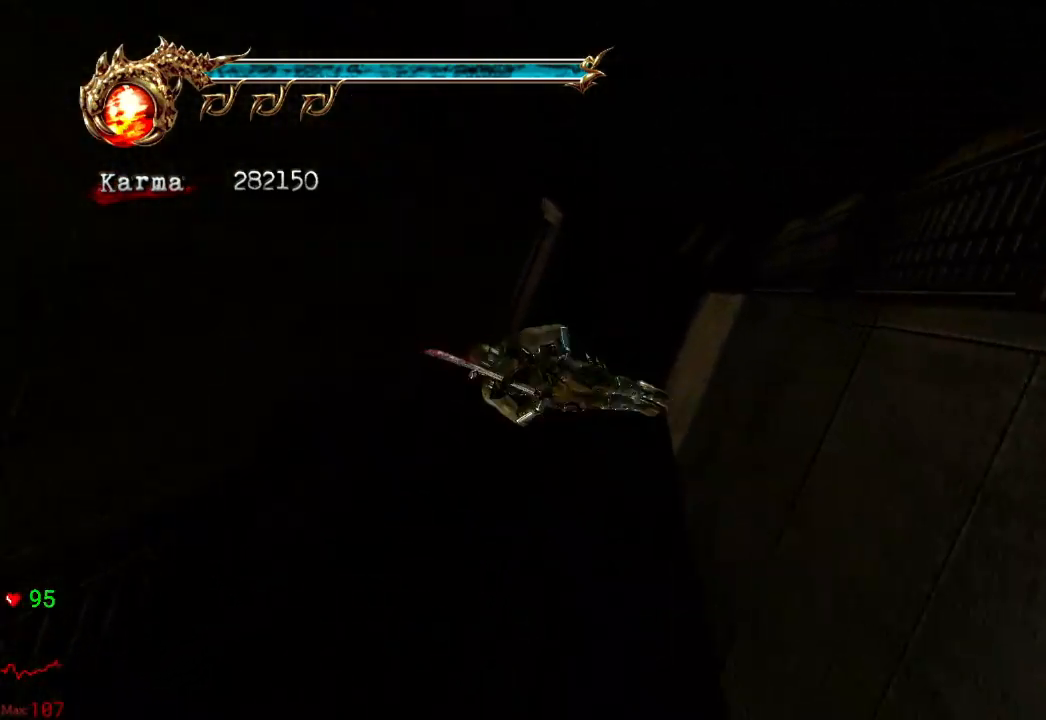
{"dt_ms": 500, "buttons": ["A"], "left_stick": "center", "right_stick": "center", "events": [[50, "A", "up"], [117, "A", "down"], [233, "A", "up"], [300, "A", "down"], [433, "A", "up"], [500, "A", "down"]]}
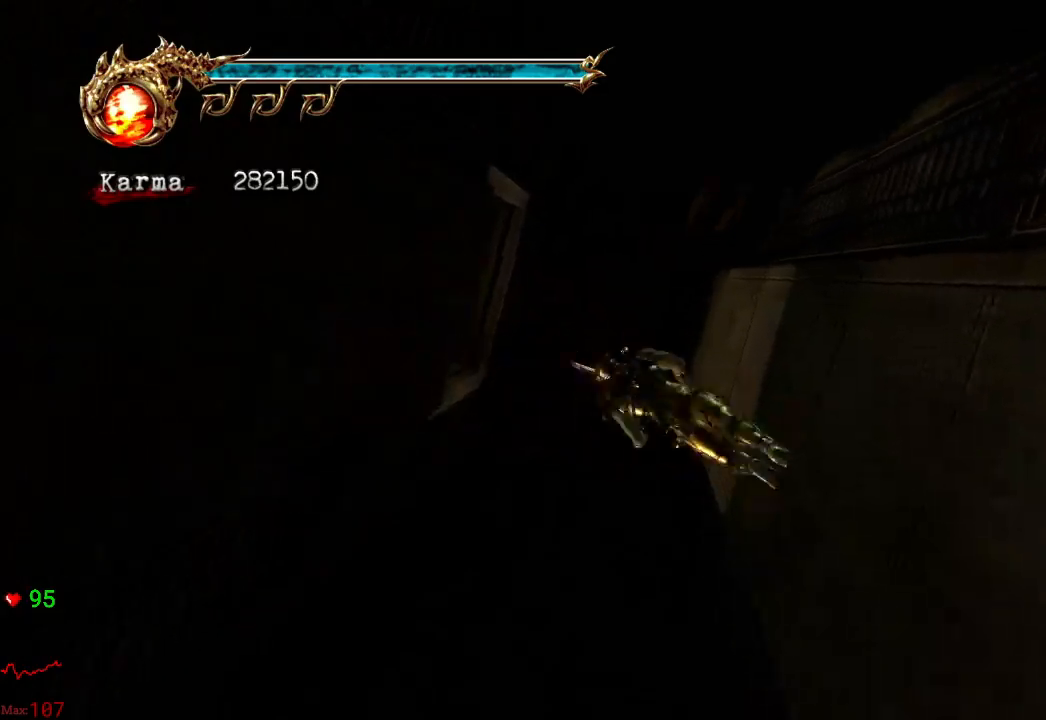
{"dt_ms": 500, "buttons": [], "left_stick": "up-left", "right_stick": "center", "events": [[100, "A", "up"], [100, "left_stick", "up-left"], [167, "A", "down"], [250, "A", "up"]]}
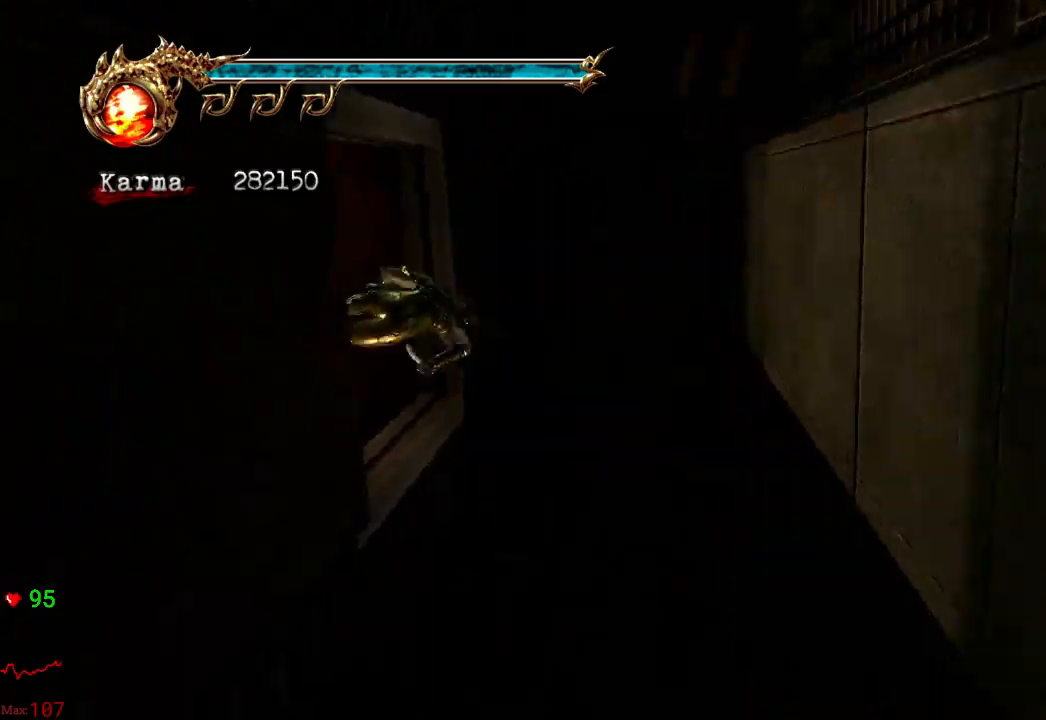
{"dt_ms": 500, "buttons": ["A", "L2"], "left_stick": "up-left", "right_stick": "center", "events": [[133, "L2", "down"], [300, "A", "down"]]}
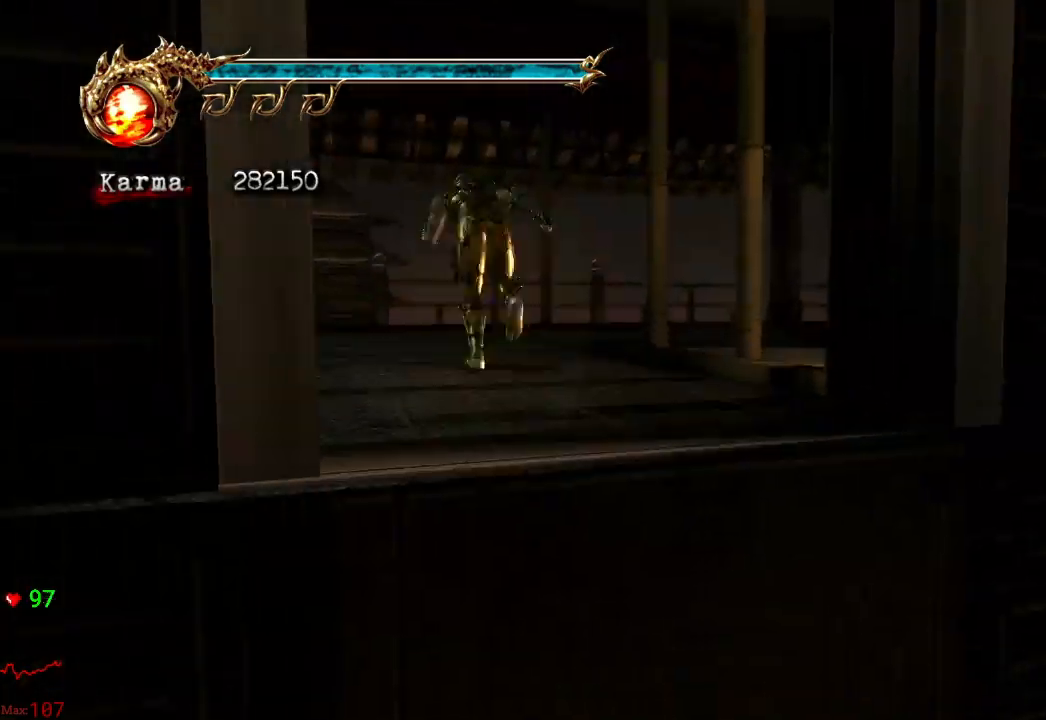
{"dt_ms": 500, "buttons": ["L2"], "left_stick": "center", "right_stick": "center", "events": [[67, "A", "up"], [317, "left_stick", "center"]]}
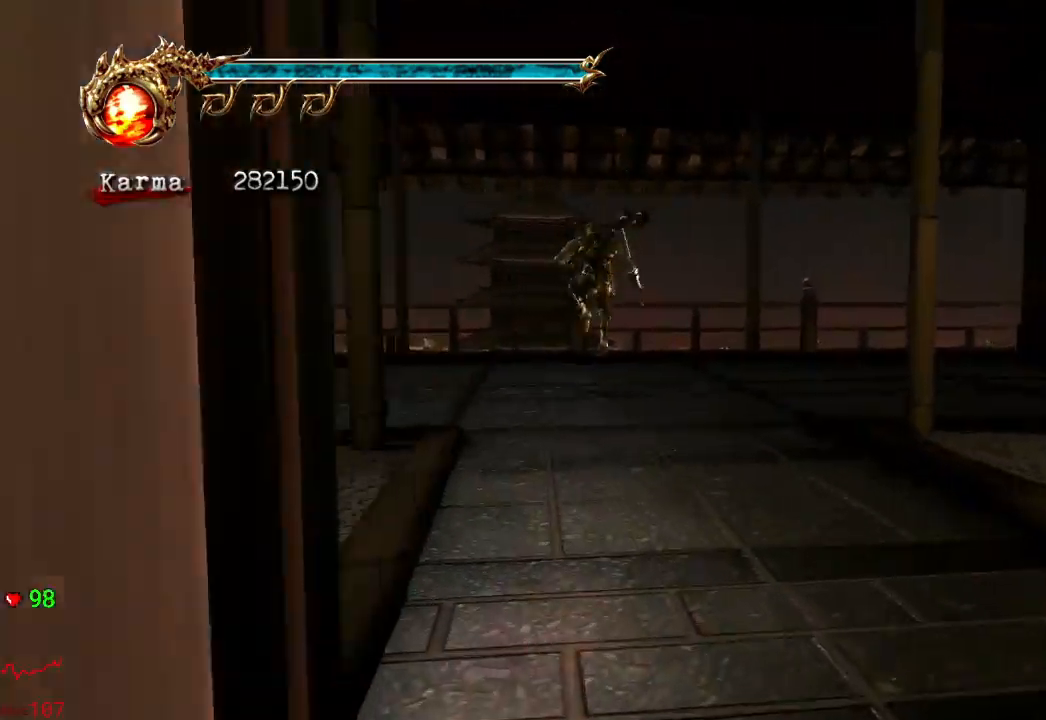
{"dt_ms": 500, "buttons": ["Y"], "left_stick": "right", "right_stick": "center", "events": [[17, "Y", "down"], [50, "L2", "up"], [267, "left_stick", "right"]]}